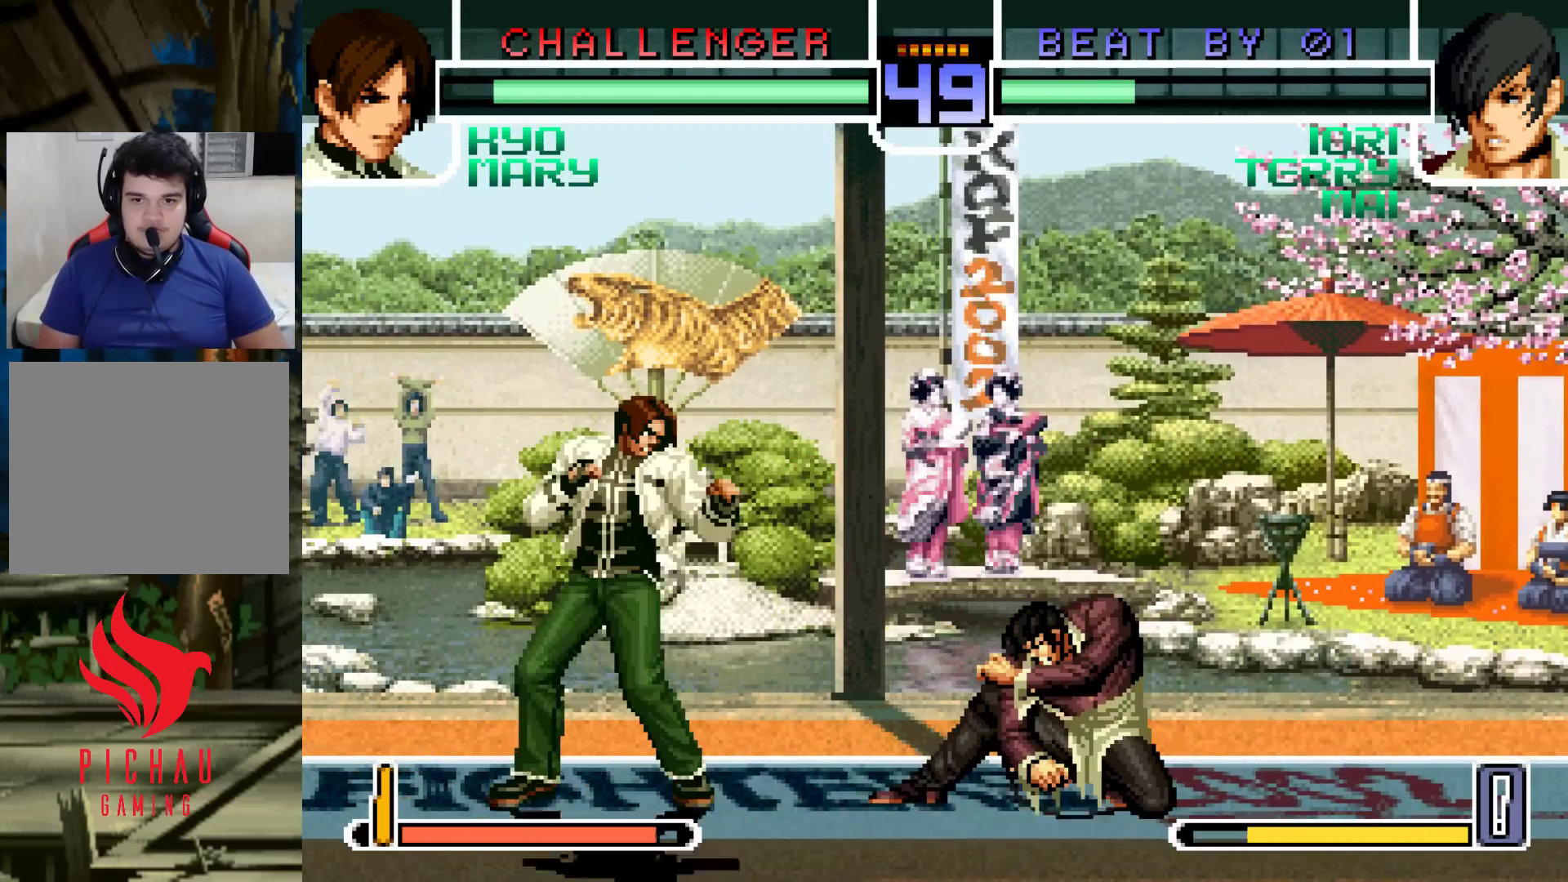
Gameplay with a controller (arcade stick); each line is a JSON object with the inputs held at the frame after it. "events" lists button and stick changes between this image and that frame as [ms after this image, input, new state], when the widget could be followed in between. Not read: L3 R3.
{"buttons": [], "left_stick": "left", "events": [[200, "SQUARE", "down"], [200, "TRIANGLE", "down"], [267, "SQUARE", "up"], [267, "TRIANGLE", "up"]]}
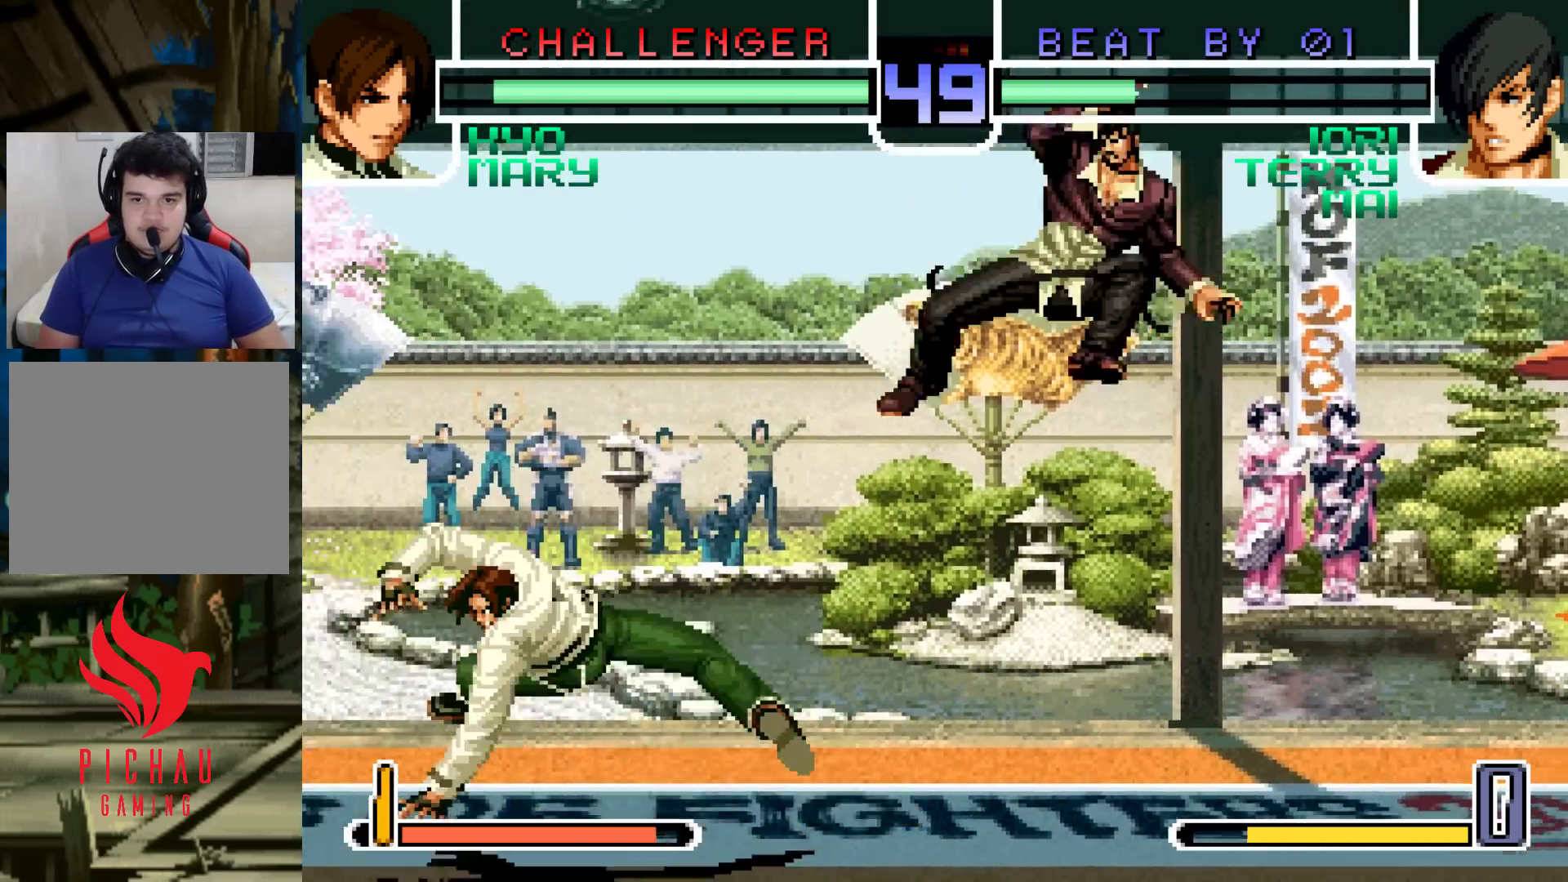
{"buttons": [], "left_stick": "up-right"}
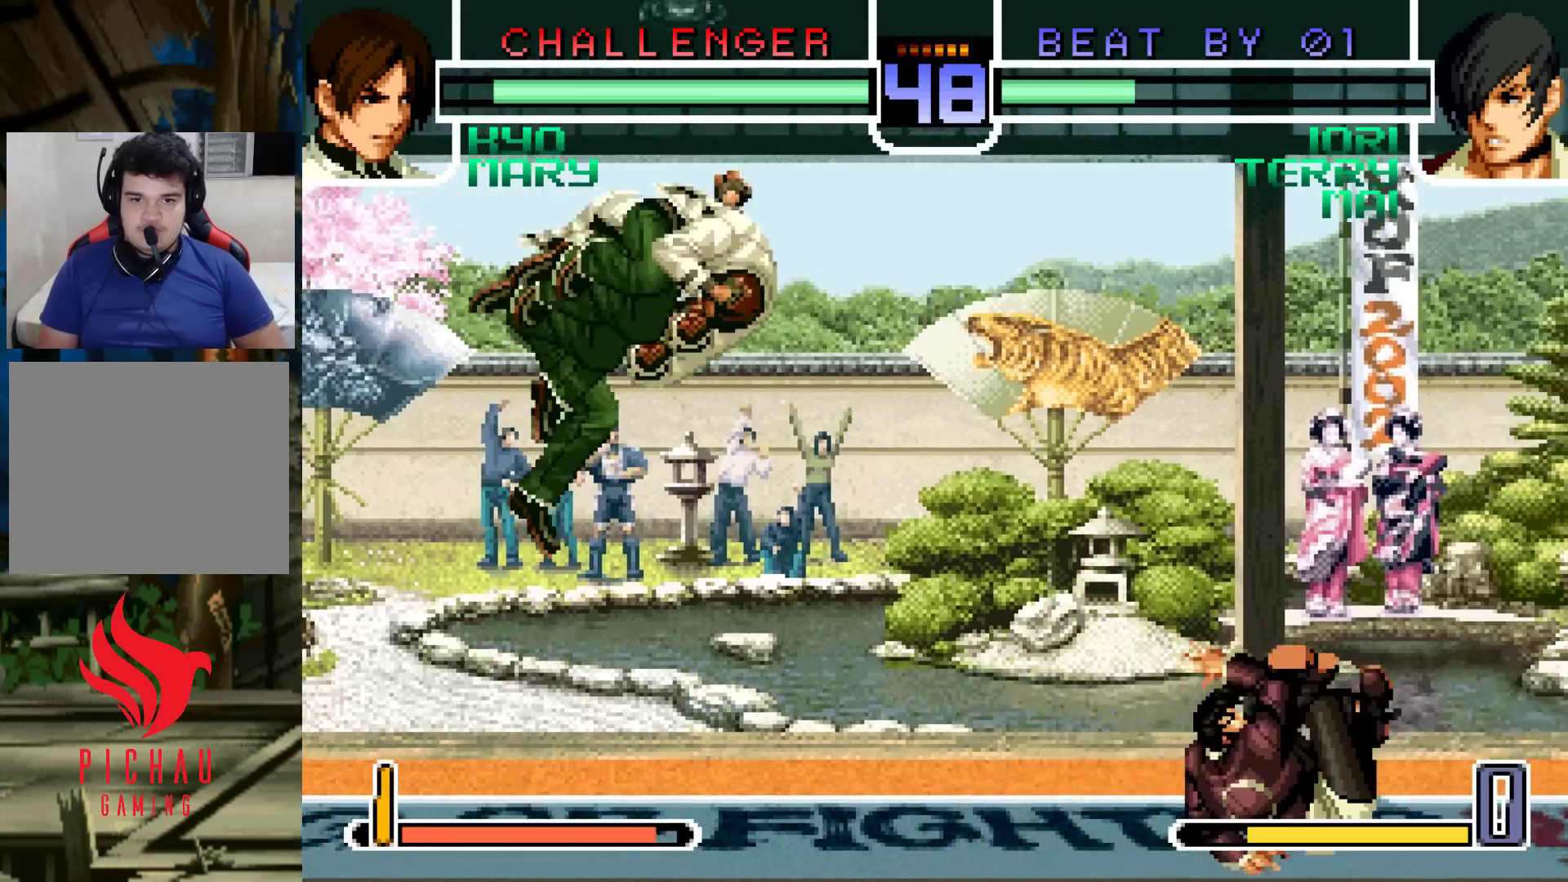
{"buttons": [], "left_stick": "down-left", "events": [[33, "R1", "down"], [67, "left_stick", "down"], [167, "R1", "up"], [183, "left_stick", "center"], [283, "left_stick", "down-left"], [300, "TRIANGLE", "down"], [367, "TRIANGLE", "up"]]}
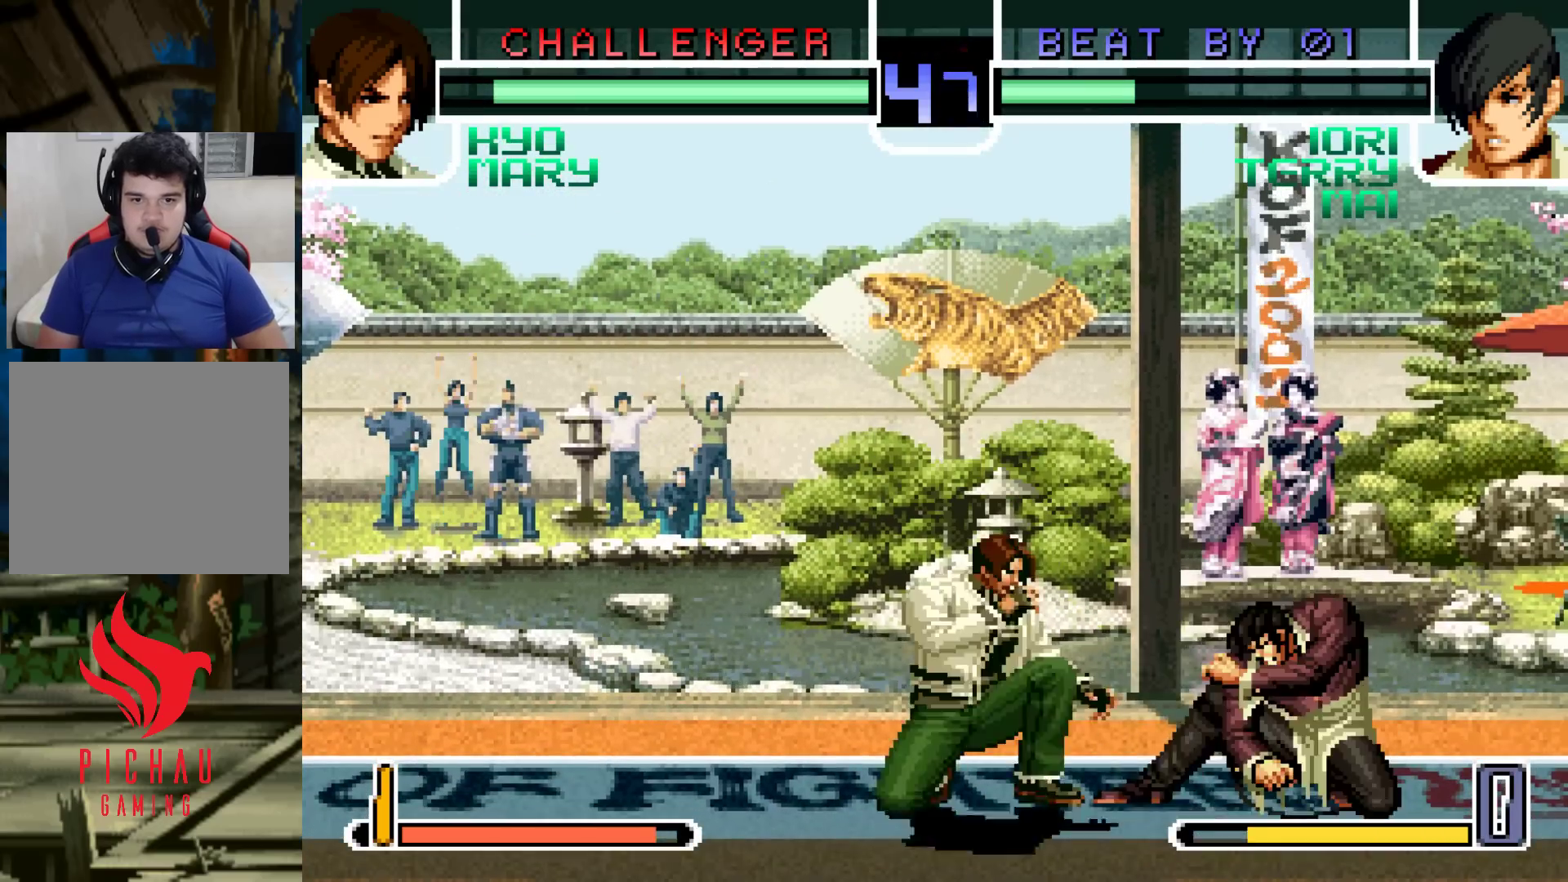
{"buttons": [], "left_stick": "down-left", "events": [[183, "TRIANGLE", "down"], [250, "TRIANGLE", "up"]]}
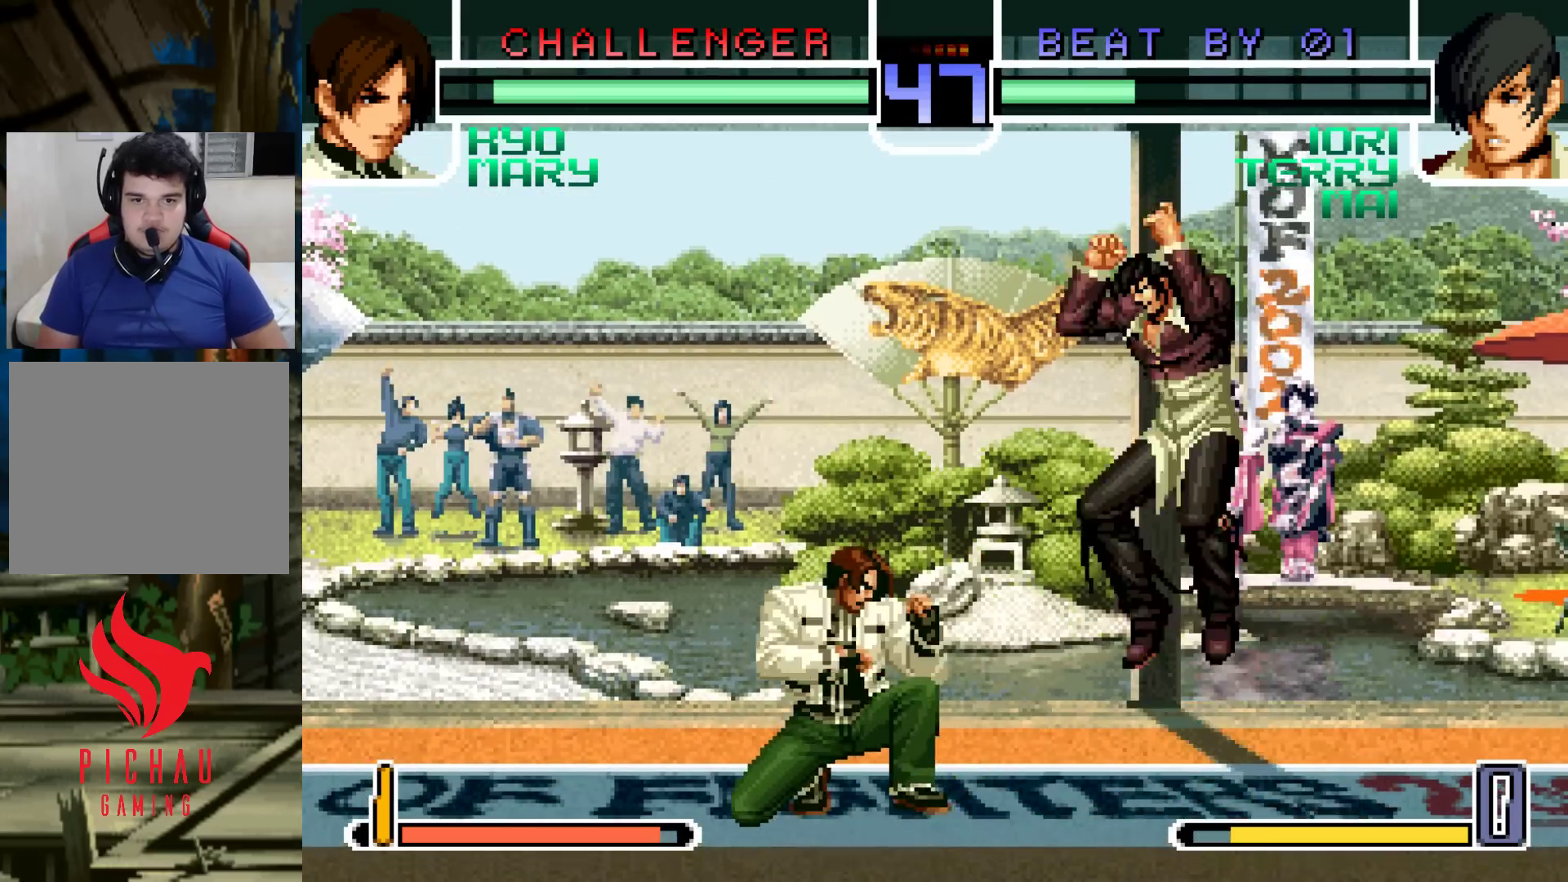
{"buttons": [], "left_stick": "left", "events": [[133, "left_stick", "left"], [183, "TRIANGLE", "down"], [200, "TRIANGLE", "up"]]}
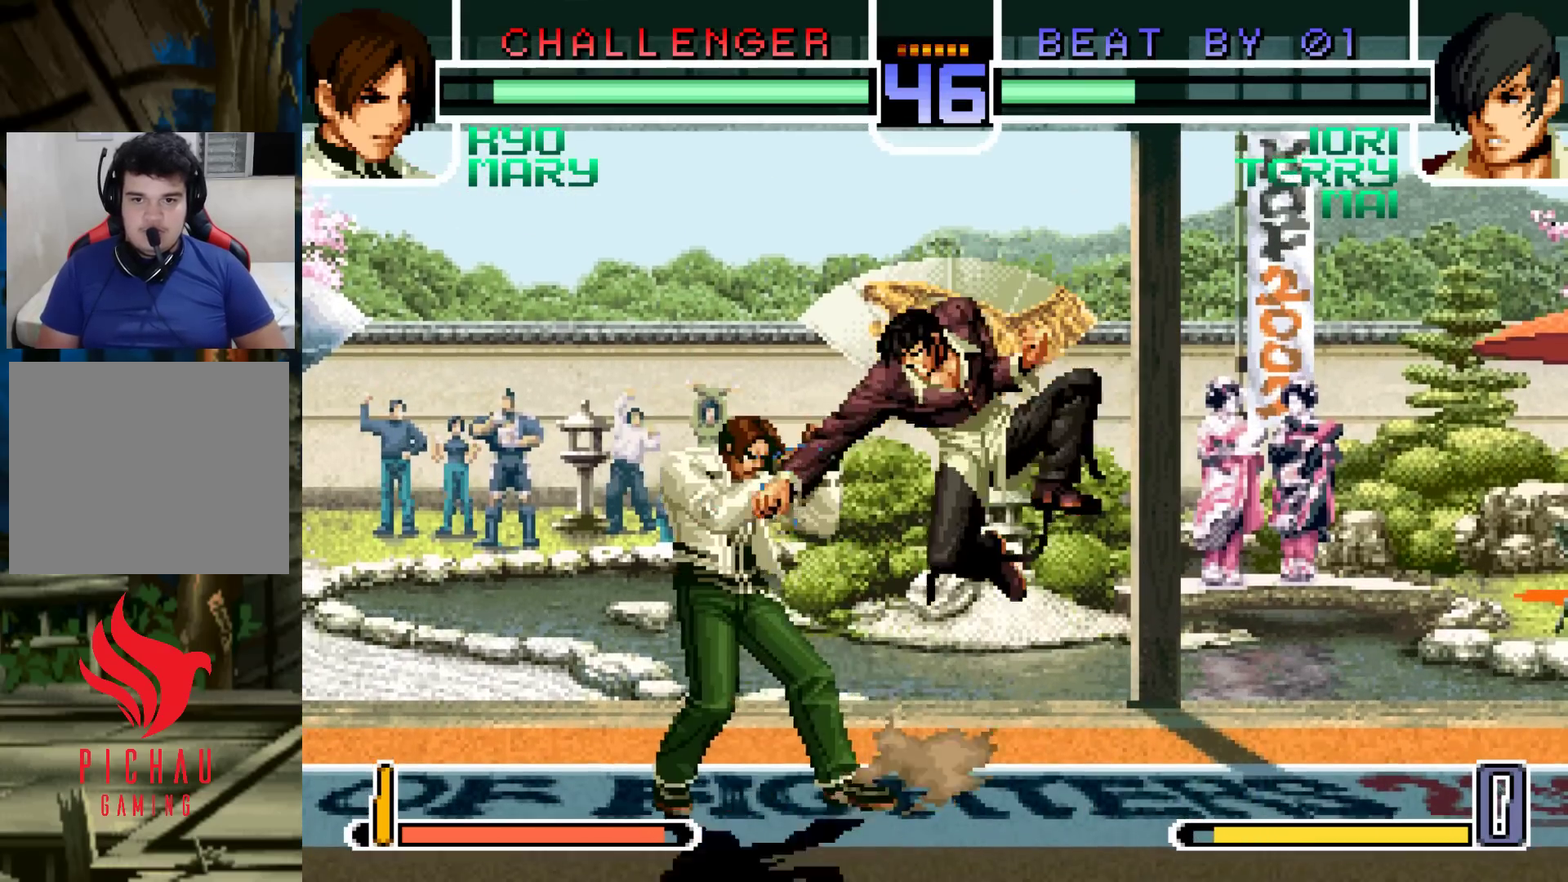
{"buttons": [], "left_stick": "down-left", "events": [[33, "left_stick", "down-left"]]}
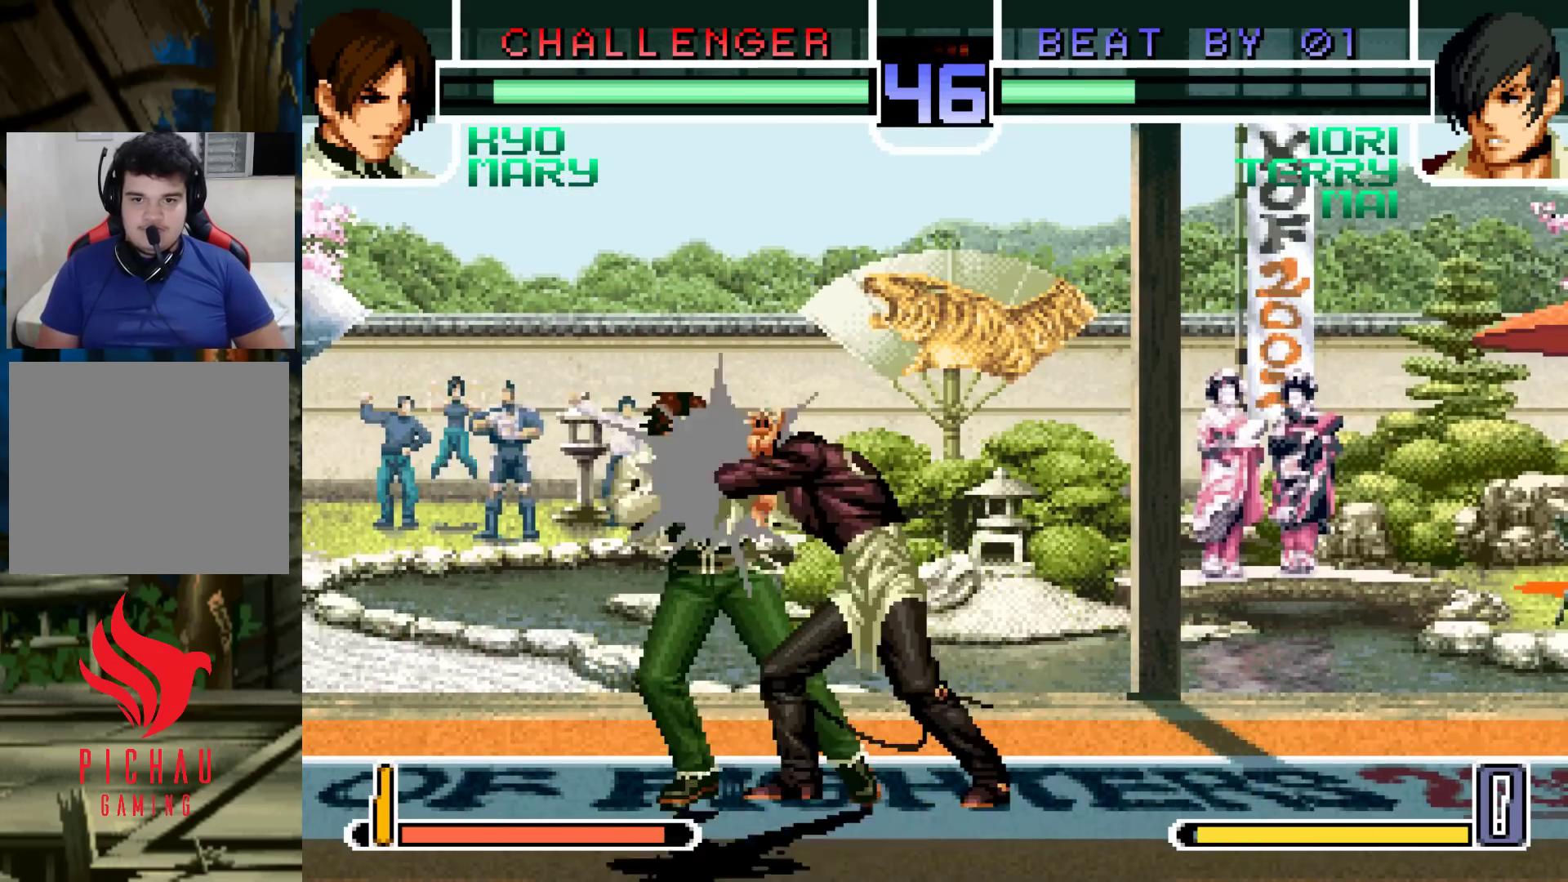
{"buttons": [], "left_stick": "down-left", "events": [[50, "R1", "down"], [117, "R1", "up"]]}